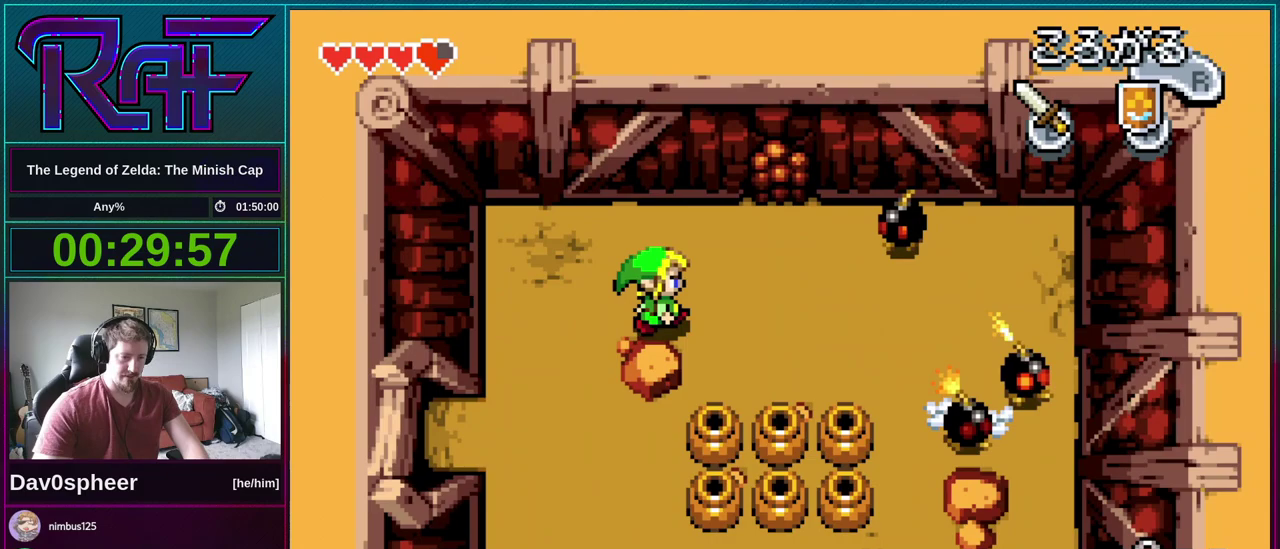
Gameplay with a controller (Nintendo layout); each line is a JSON object with the inputs held at the frame after it. "events" lists button and stick changes between this image and that frame as [ms after this image, input, new state], when the widget could be followed in between. Not read: L3 R3.
{"buttons": ["DPAD_UP"], "events": [[417, "B", "down"], [417, "DPAD_UP", "down"], [450, "DPAD_RIGHT", "up"], [483, "B", "up"]]}
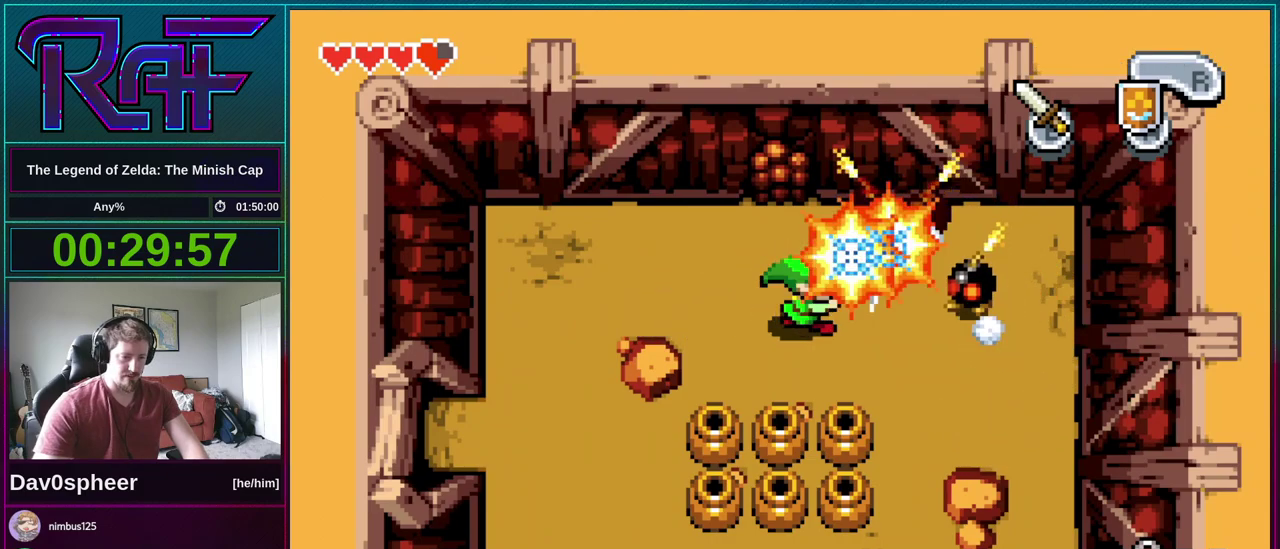
{"buttons": ["DPAD_UP"], "events": [[50, "B", "down"], [117, "B", "up"], [283, "B", "down"], [350, "B", "up"]]}
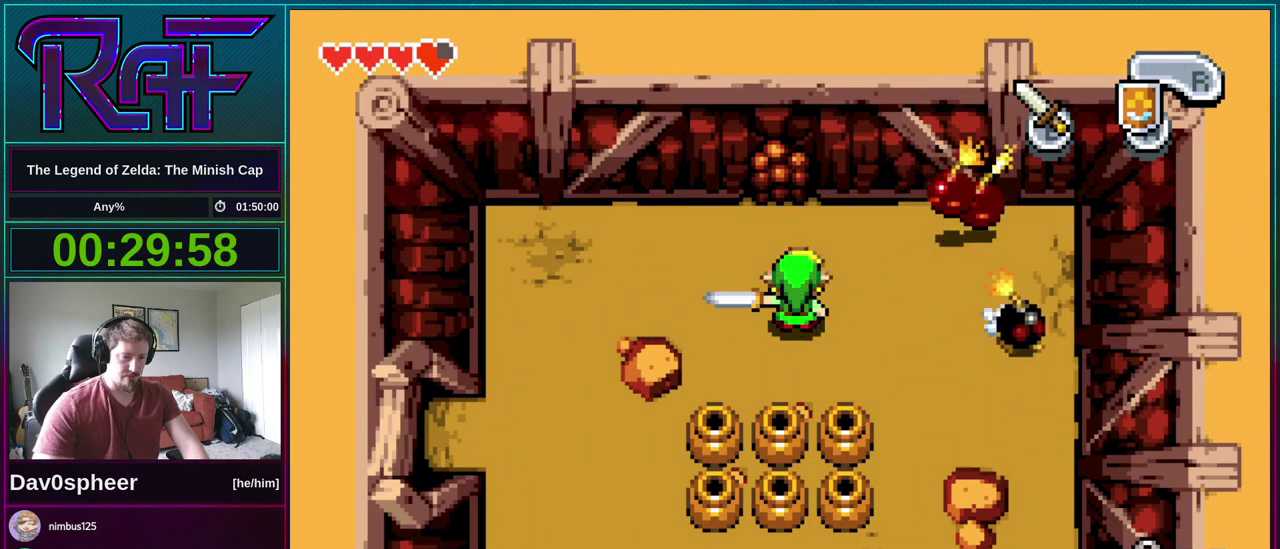
{"buttons": ["DPAD_RIGHT"], "events": [[250, "DPAD_RIGHT", "down"], [450, "DPAD_UP", "up"]]}
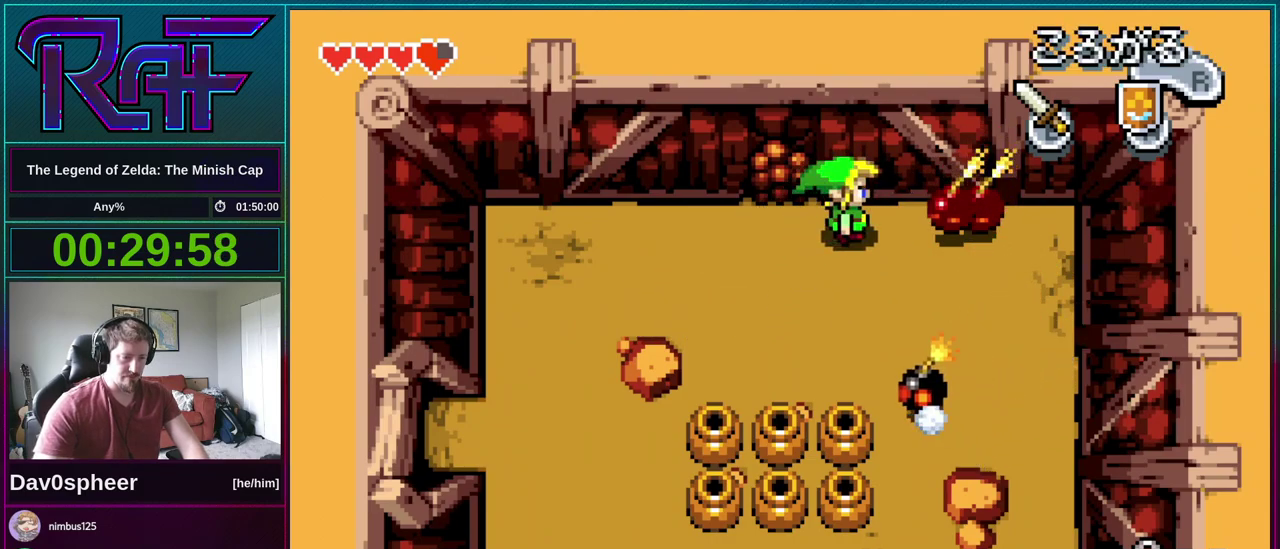
{"buttons": ["DPAD_LEFT"], "events": [[217, "DPAD_RIGHT", "up"], [317, "DPAD_LEFT", "down"]]}
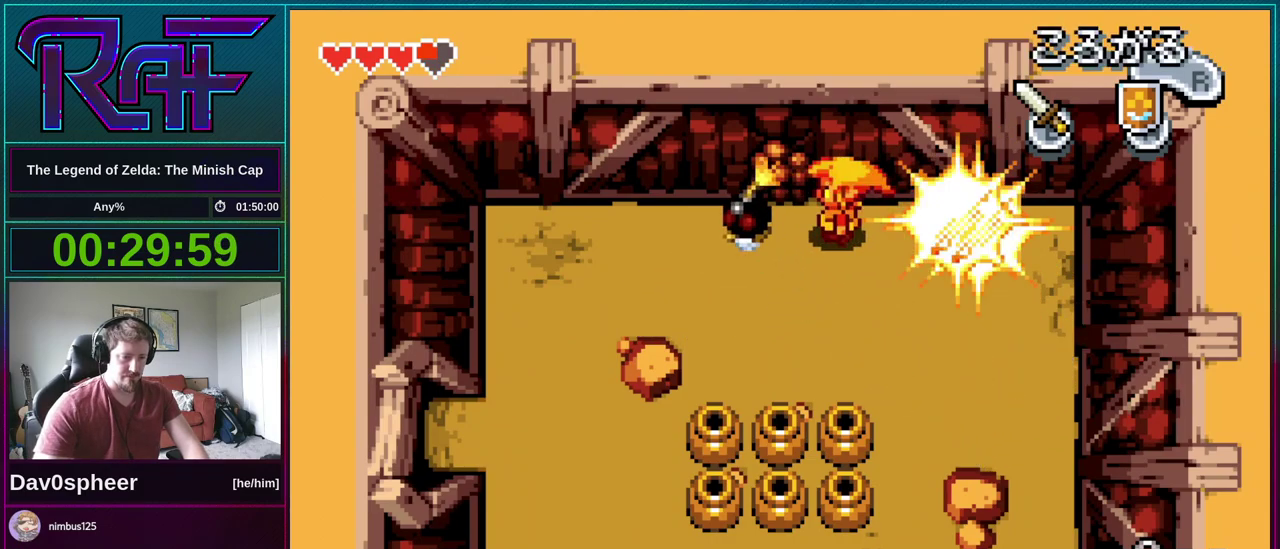
{"buttons": ["DPAD_RIGHT"], "events": [[283, "DPAD_LEFT", "up"], [417, "DPAD_RIGHT", "down"]]}
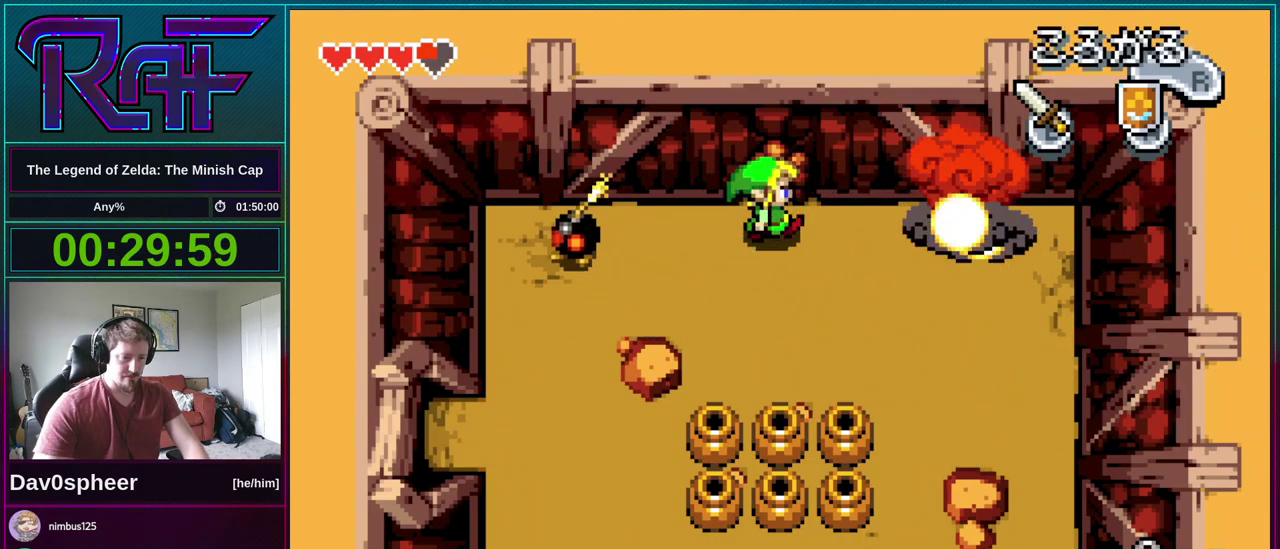
{"buttons": ["DPAD_LEFT"], "events": [[83, "DPAD_DOWN", "down"], [117, "DPAD_RIGHT", "up"], [150, "DPAD_DOWN", "up"], [150, "DPAD_LEFT", "down"]]}
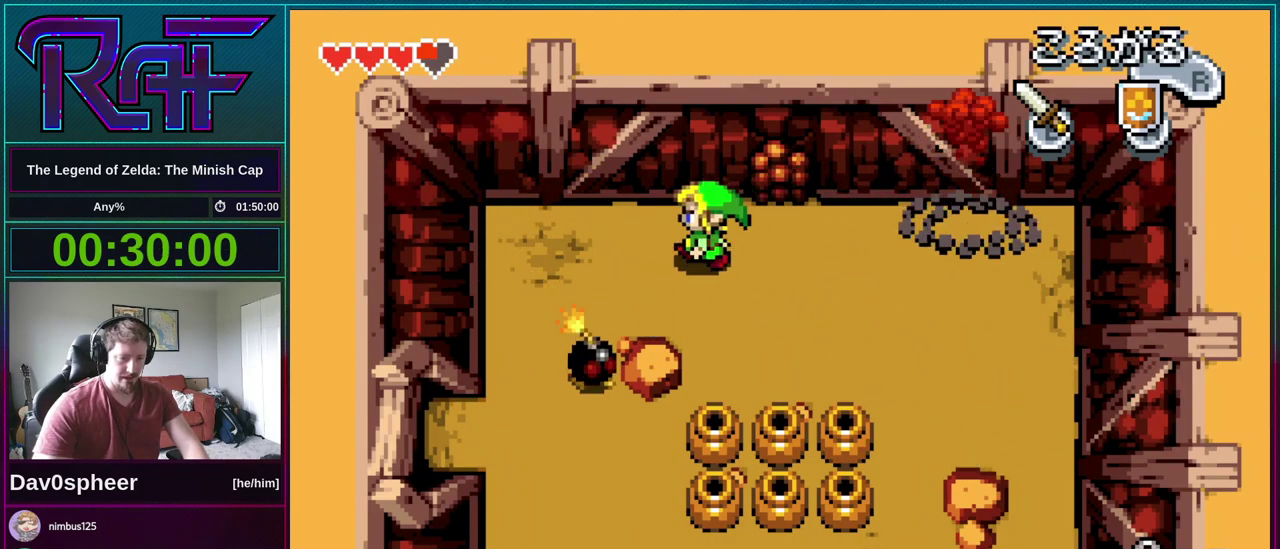
{"buttons": ["DPAD_RIGHT"], "events": [[83, "DPAD_LEFT", "up"], [183, "DPAD_RIGHT", "down"]]}
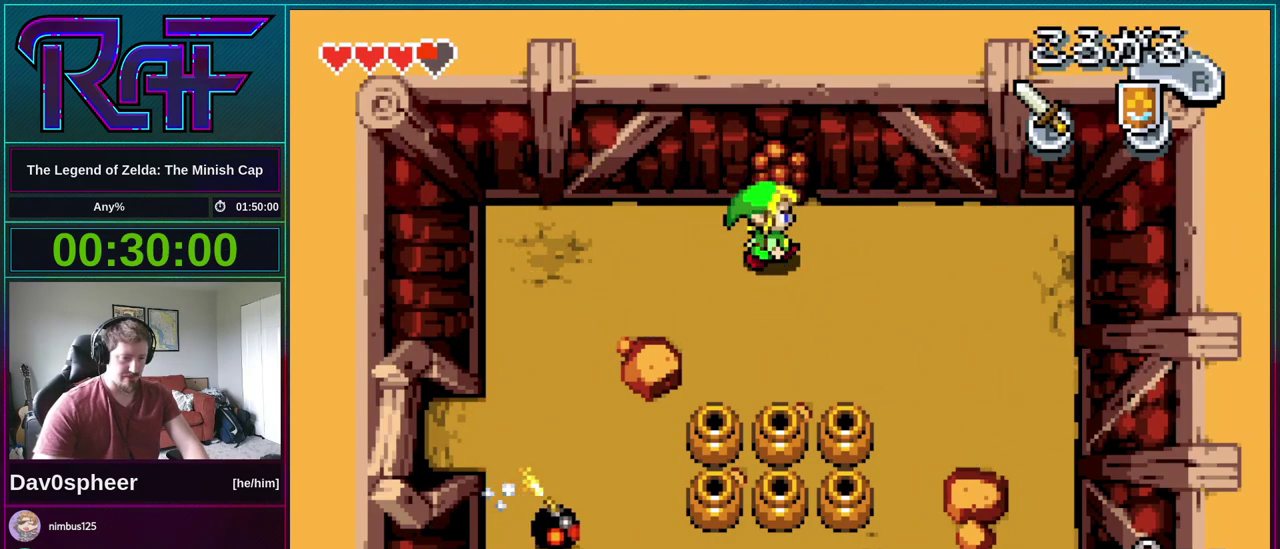
{"buttons": ["DPAD_DOWN"], "events": [[50, "DPAD_DOWN", "down"], [50, "DPAD_RIGHT", "up"], [217, "DPAD_LEFT", "down"], [383, "DPAD_LEFT", "up"]]}
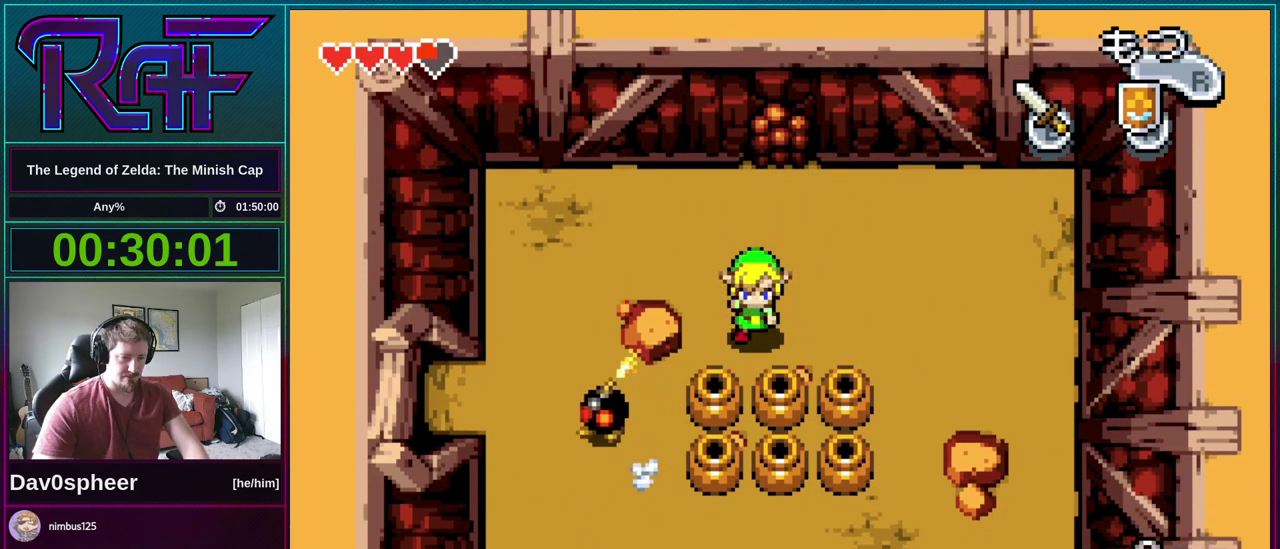
{"buttons": [], "events": [[150, "DPAD_DOWN", "up"], [183, "R1", "down"], [250, "R1", "up"], [383, "START", "down"], [450, "START", "up"]]}
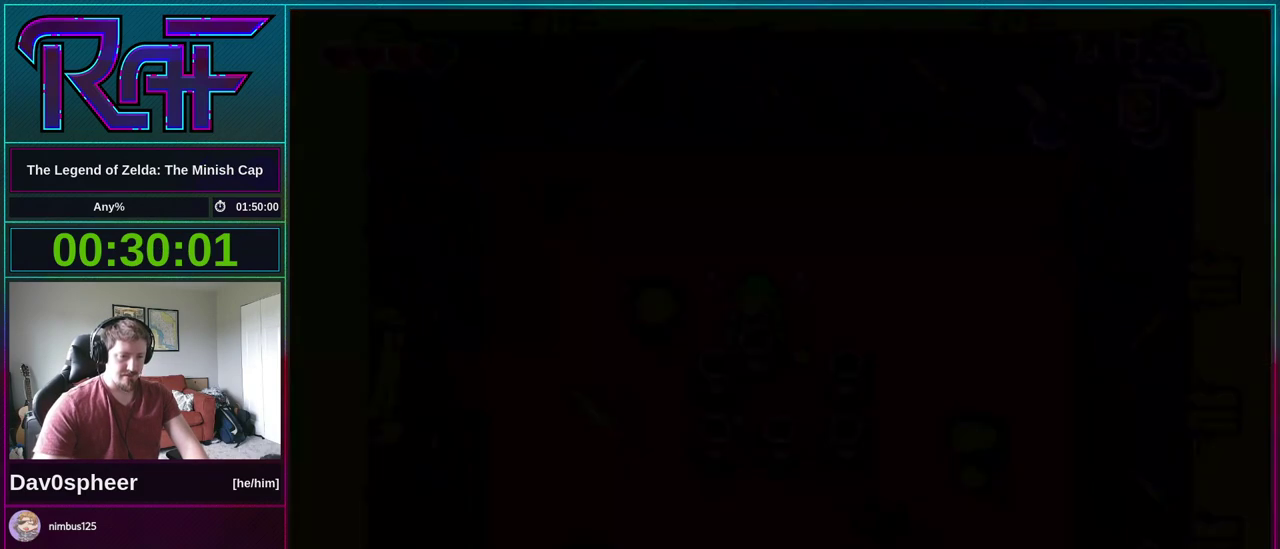
{"buttons": [], "events": []}
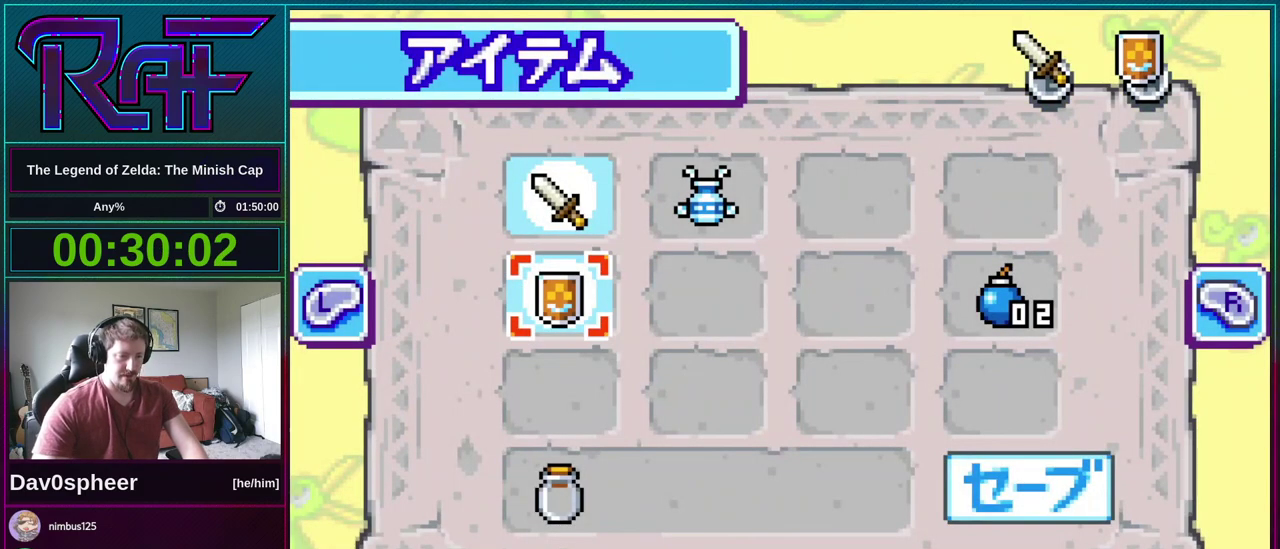
{"buttons": ["DPAD_RIGHT"], "events": [[17, "DPAD_LEFT", "down"], [117, "A", "down"], [117, "DPAD_LEFT", "up"], [183, "A", "up"], [217, "START", "down"], [317, "START", "up"], [467, "DPAD_RIGHT", "down"]]}
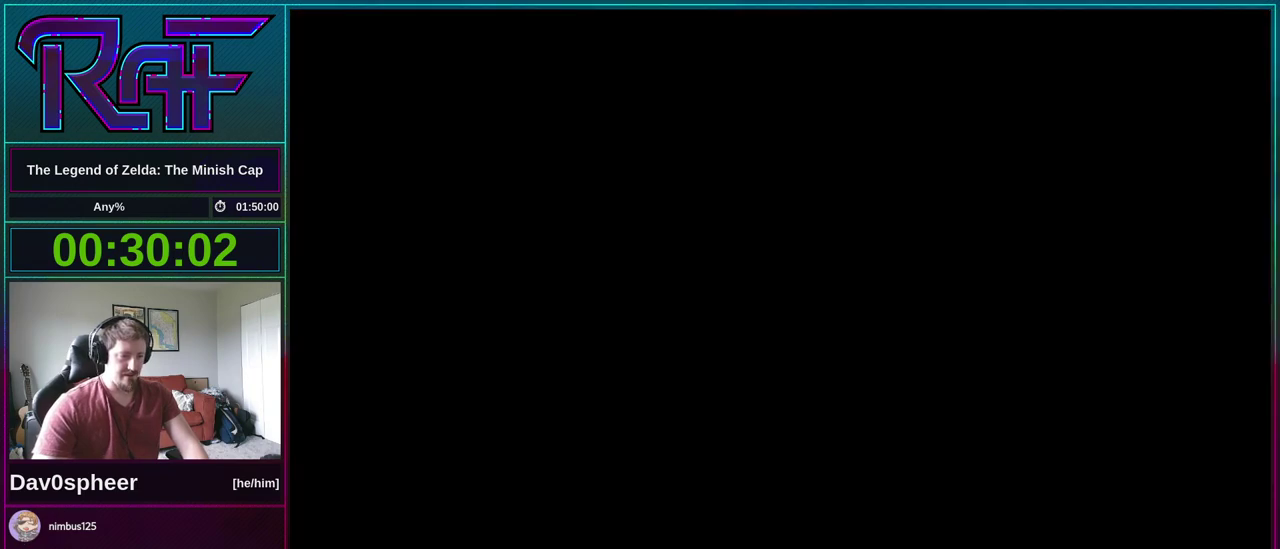
{"buttons": ["R1", "DPAD_UP"], "events": [[217, "DPAD_UP", "down"], [317, "DPAD_RIGHT", "up"], [417, "R1", "down"]]}
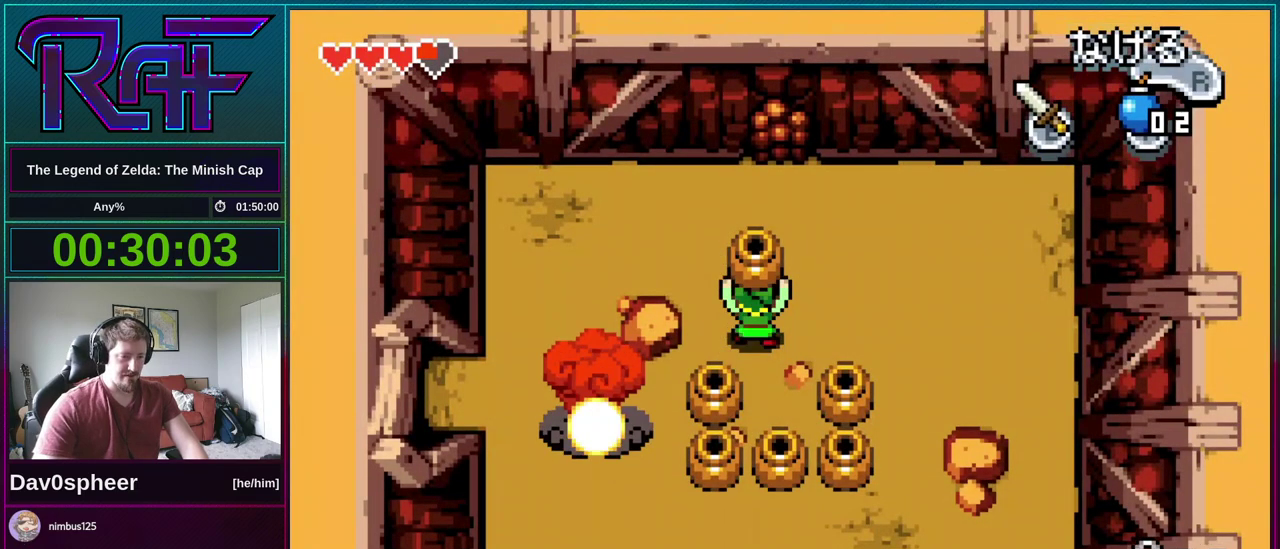
{"buttons": [], "events": [[33, "R1", "up"], [83, "DPAD_UP", "up"], [283, "R1", "down"], [417, "R1", "up"]]}
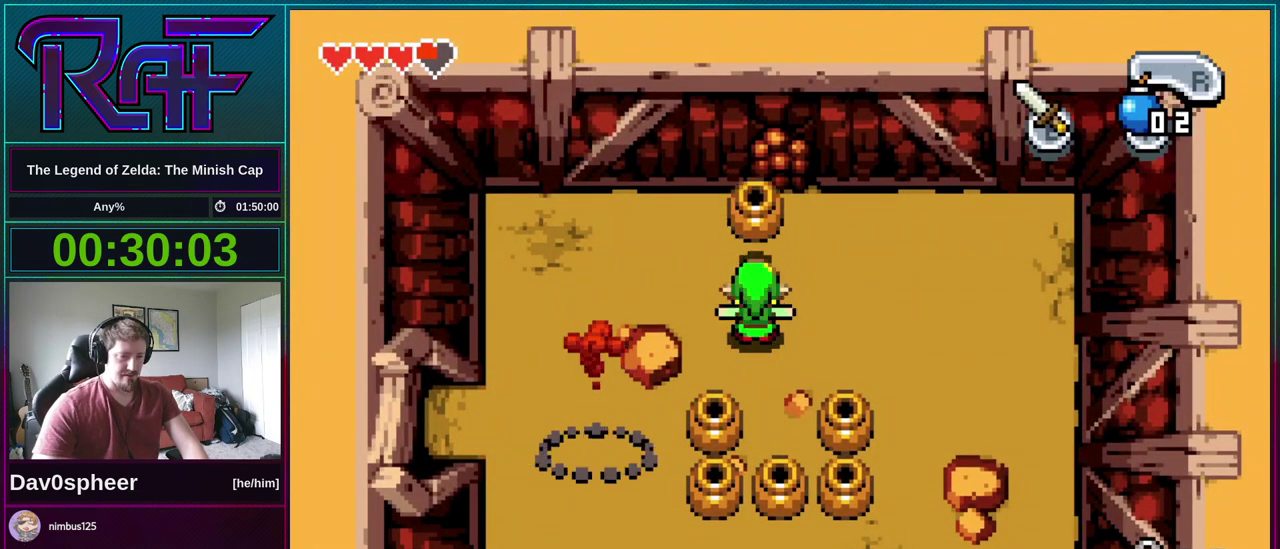
{"buttons": [], "events": [[350, "A", "down"], [383, "R1", "down"], [450, "A", "up"], [450, "R1", "up"]]}
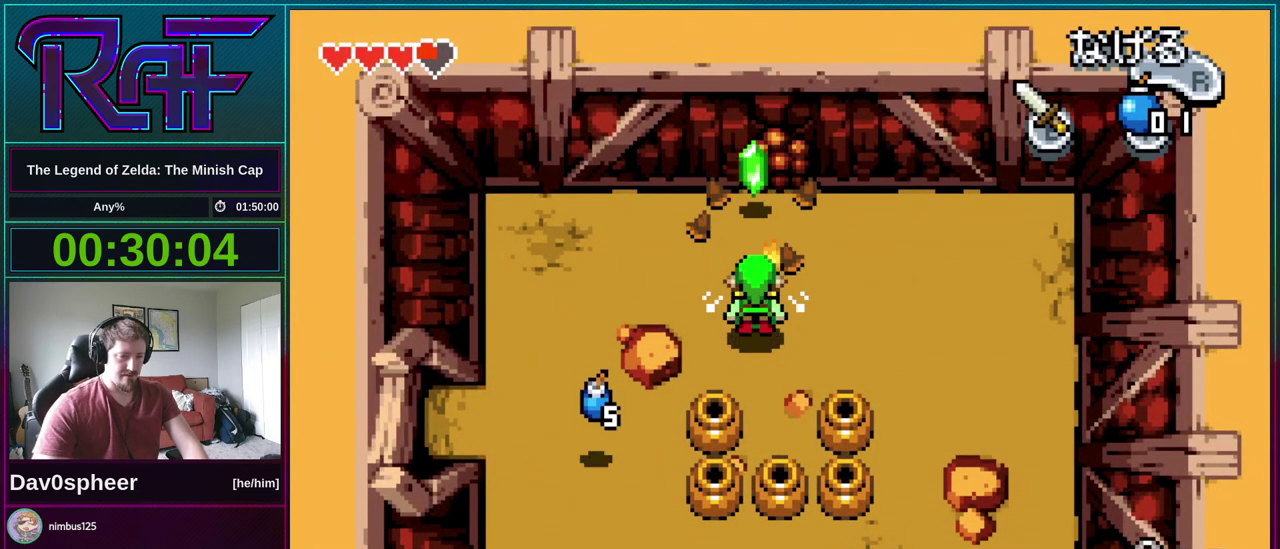
{"buttons": ["DPAD_UP", "DPAD_RIGHT"], "events": [[383, "DPAD_RIGHT", "down"], [500, "DPAD_UP", "down"]]}
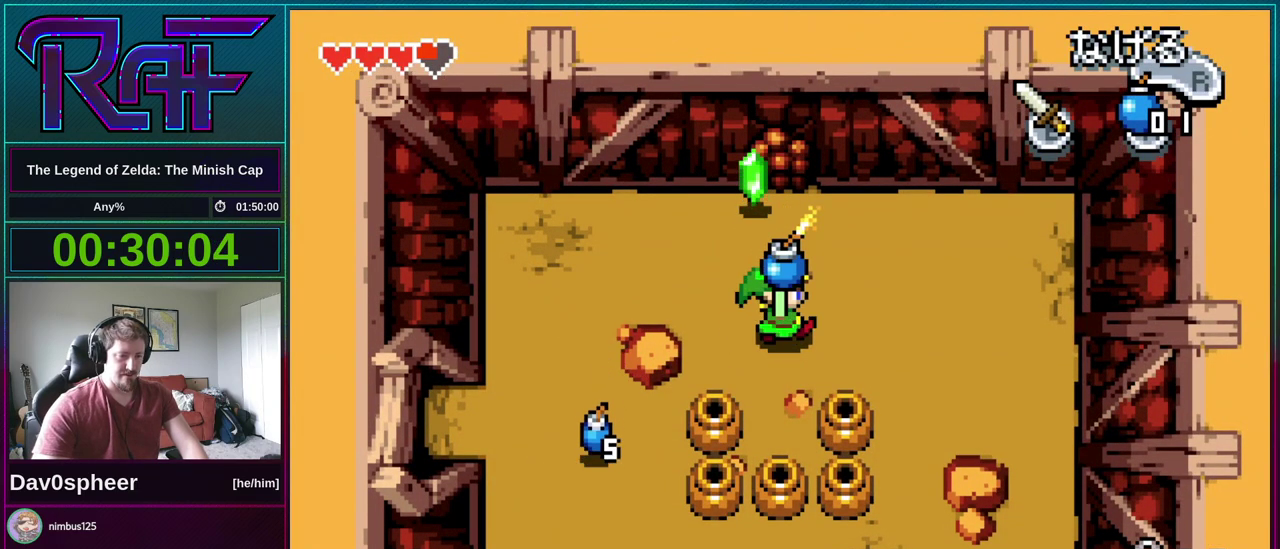
{"buttons": ["DPAD_LEFT"], "events": [[17, "DPAD_RIGHT", "up"], [17, "R1", "down"], [117, "R1", "up"], [183, "DPAD_LEFT", "down"], [183, "DPAD_UP", "up"]]}
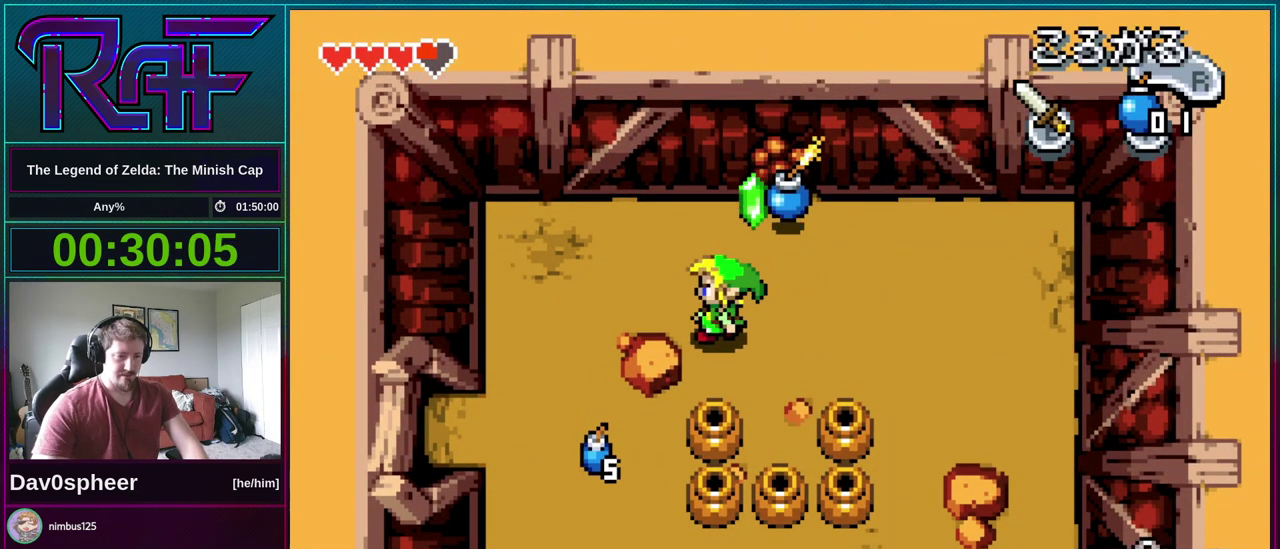
{"buttons": ["DPAD_DOWN"], "events": [[383, "DPAD_DOWN", "down"], [483, "DPAD_LEFT", "up"]]}
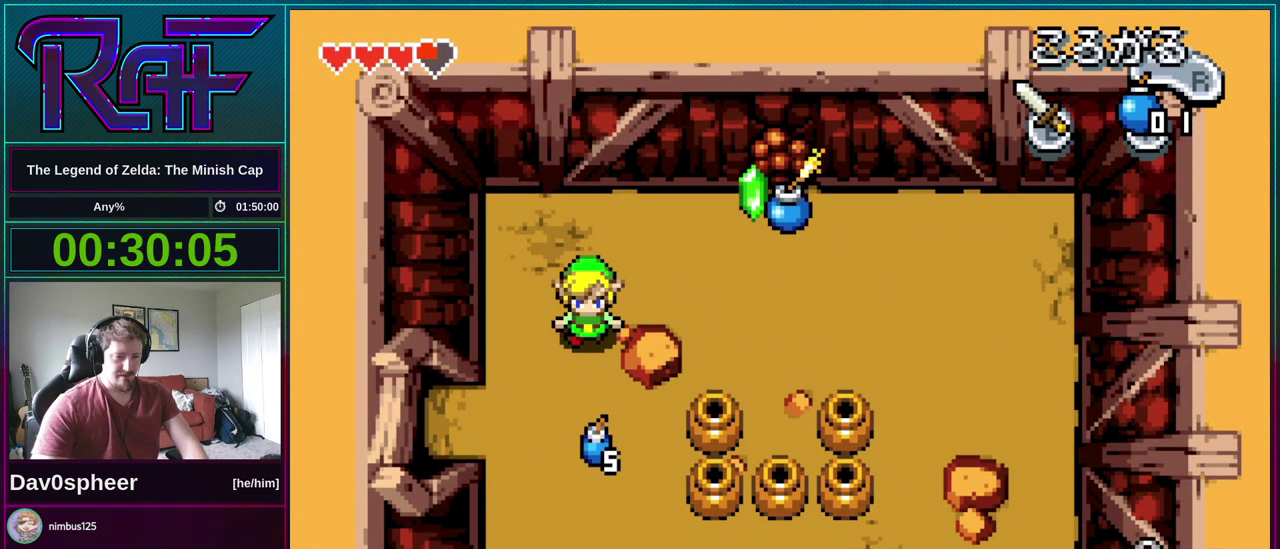
{"buttons": [], "events": [[383, "DPAD_DOWN", "up"]]}
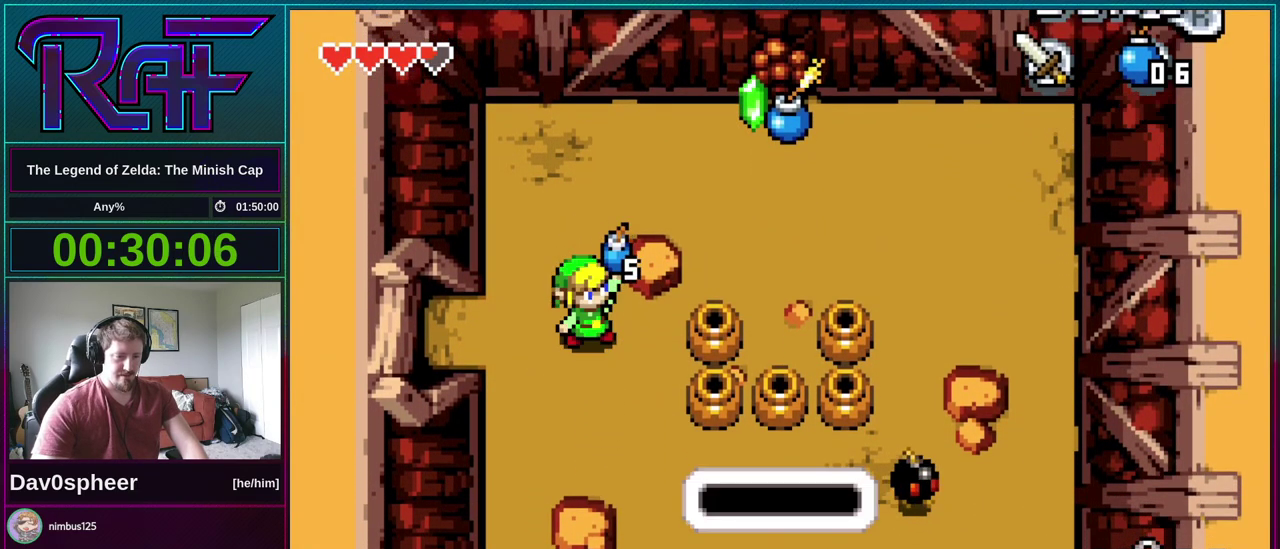
{"buttons": ["A", "B", "DPAD_DOWN", "DPAD_RIGHT"]}
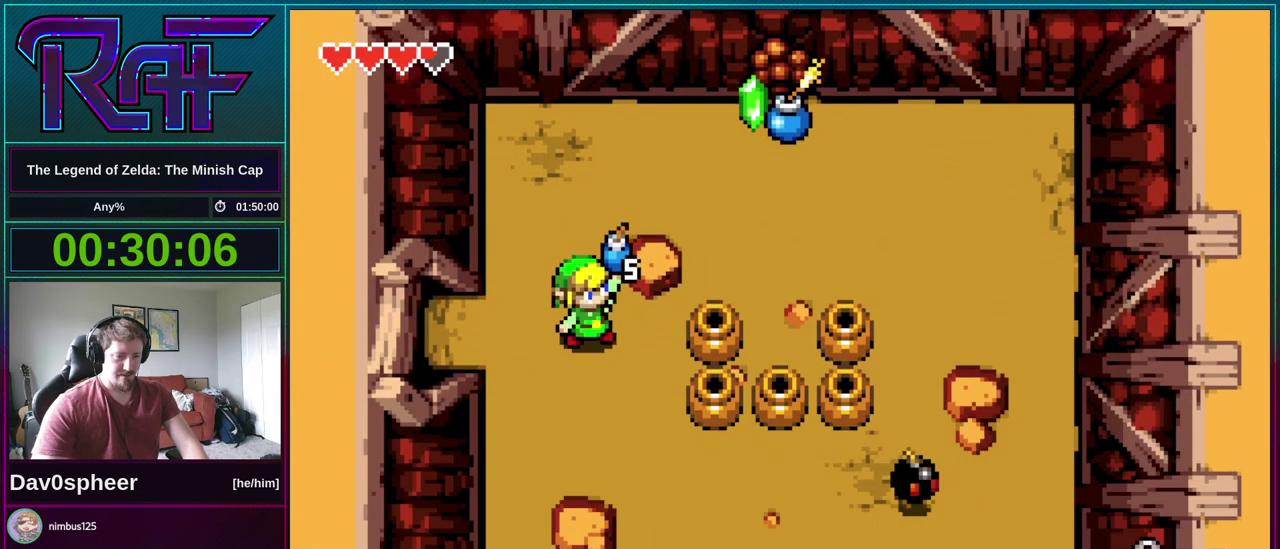
{"buttons": ["DPAD_UP"]}
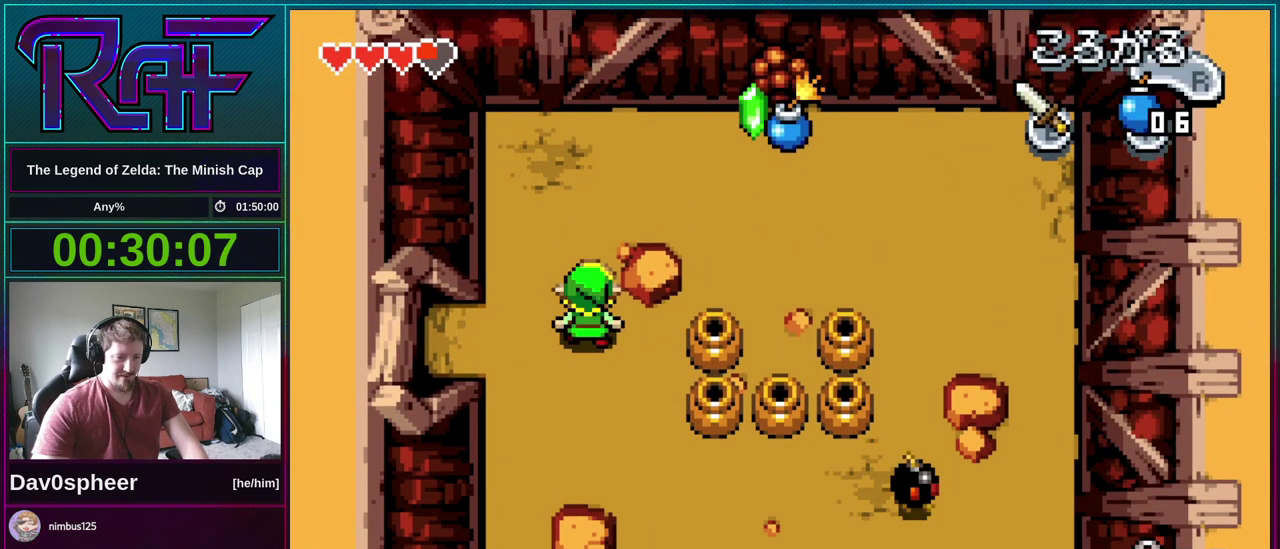
{"buttons": ["DPAD_RIGHT"], "events": [[183, "R1", "down"], [267, "R1", "up"], [450, "DPAD_UP", "up"], [483, "DPAD_RIGHT", "down"]]}
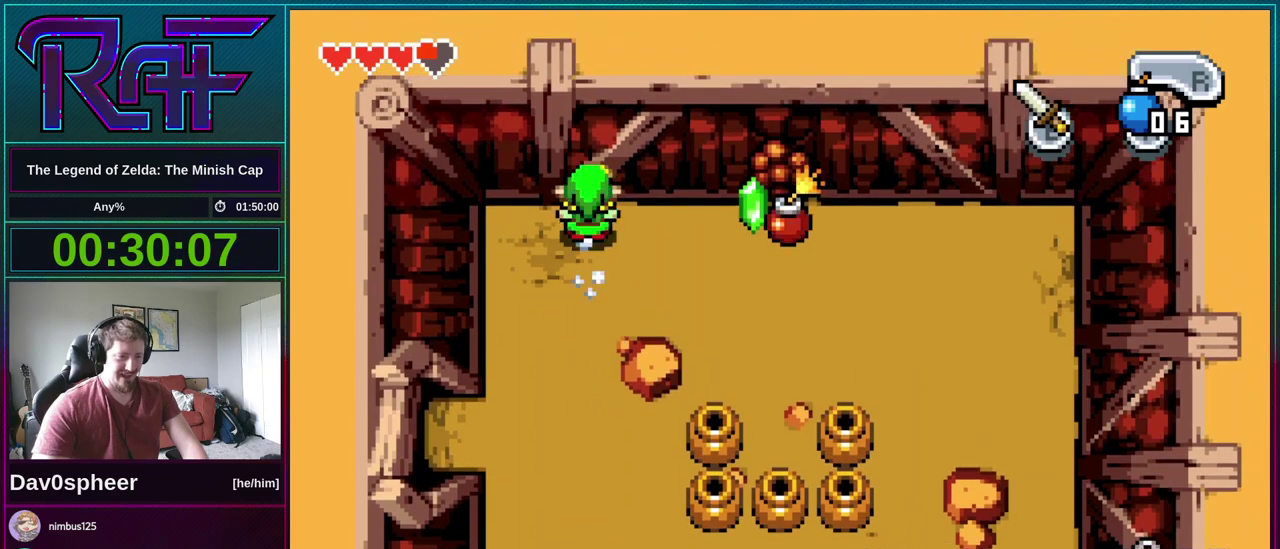
{"buttons": ["DPAD_LEFT"], "events": [[250, "B", "down"], [317, "B", "up"], [317, "DPAD_RIGHT", "up"], [350, "DPAD_LEFT", "down"]]}
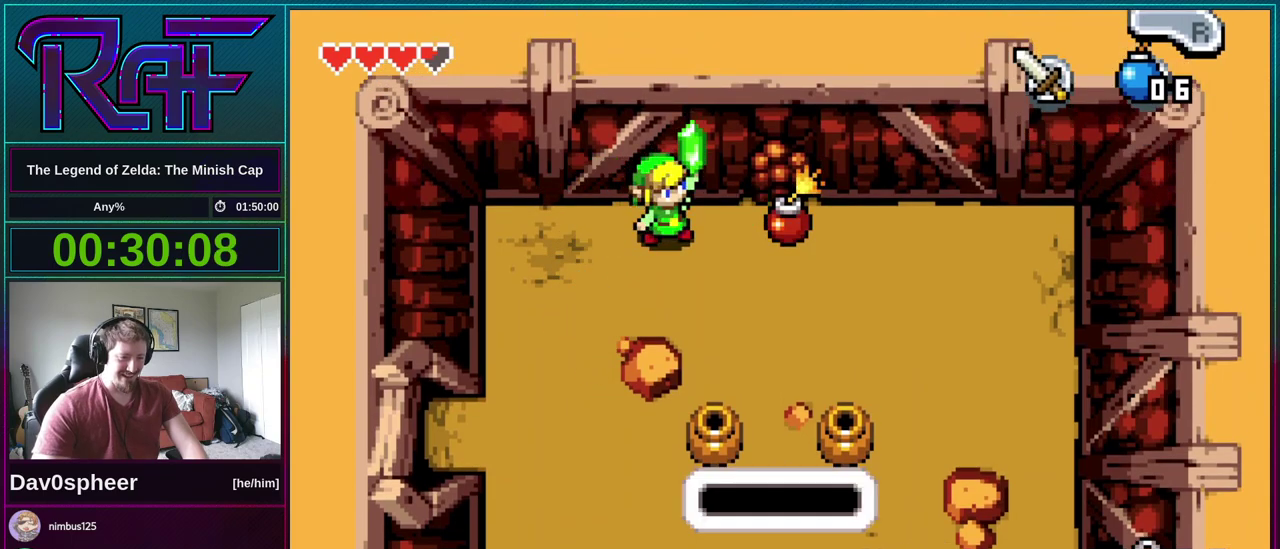
{"buttons": ["B", "DPAD_DOWN", "DPAD_LEFT"], "events": [[50, "DPAD_DOWN", "down"], [217, "DPAD_LEFT", "up"], [283, "DPAD_DOWN", "up"], [350, "B", "down"], [383, "DPAD_RIGHT", "down"], [417, "DPAD_DOWN", "down"], [450, "DPAD_RIGHT", "up"], [483, "DPAD_LEFT", "down"]]}
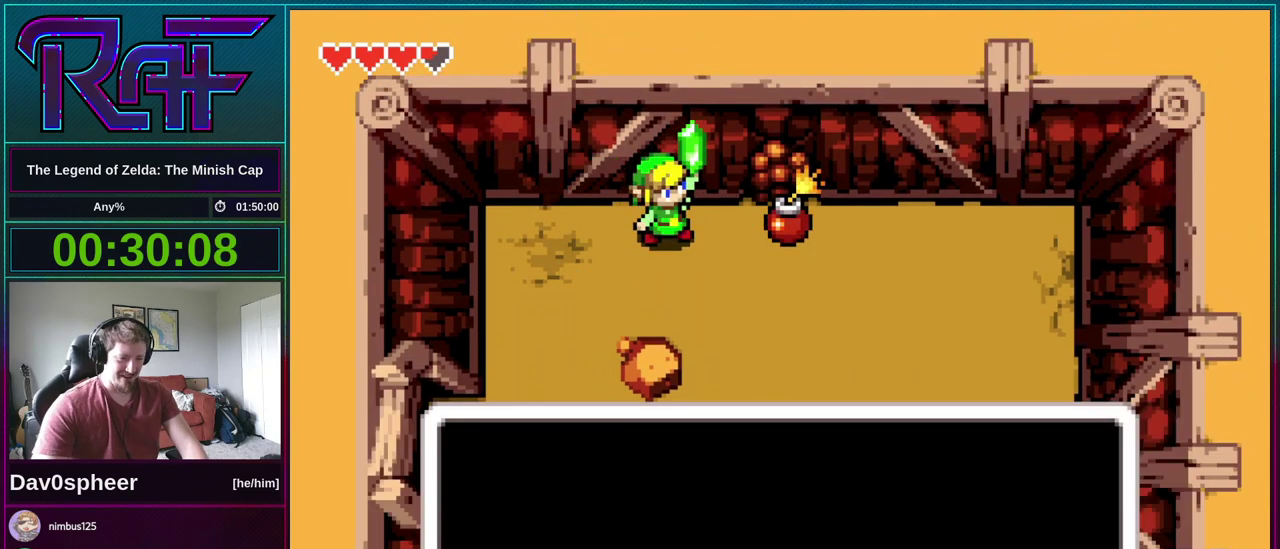
{"buttons": ["DPAD_DOWN", "DPAD_LEFT"], "events": [[33, "DPAD_DOWN", "up"], [67, "DPAD_LEFT", "up"], [100, "A", "down"], [100, "DPAD_RIGHT", "down"], [117, "DPAD_DOWN", "down"], [117, "R1", "down"], [150, "A", "up"], [150, "B", "up"], [183, "DPAD_LEFT", "down"], [183, "DPAD_RIGHT", "up"], [183, "R1", "up"]]}
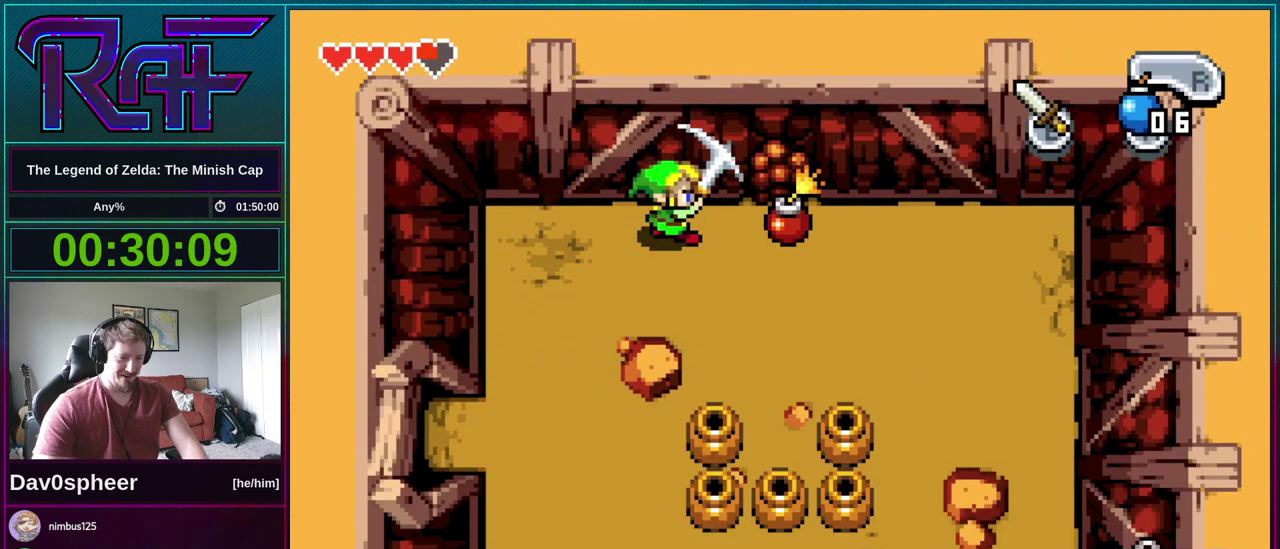
{"buttons": ["DPAD_DOWN"], "events": [[283, "DPAD_LEFT", "up"]]}
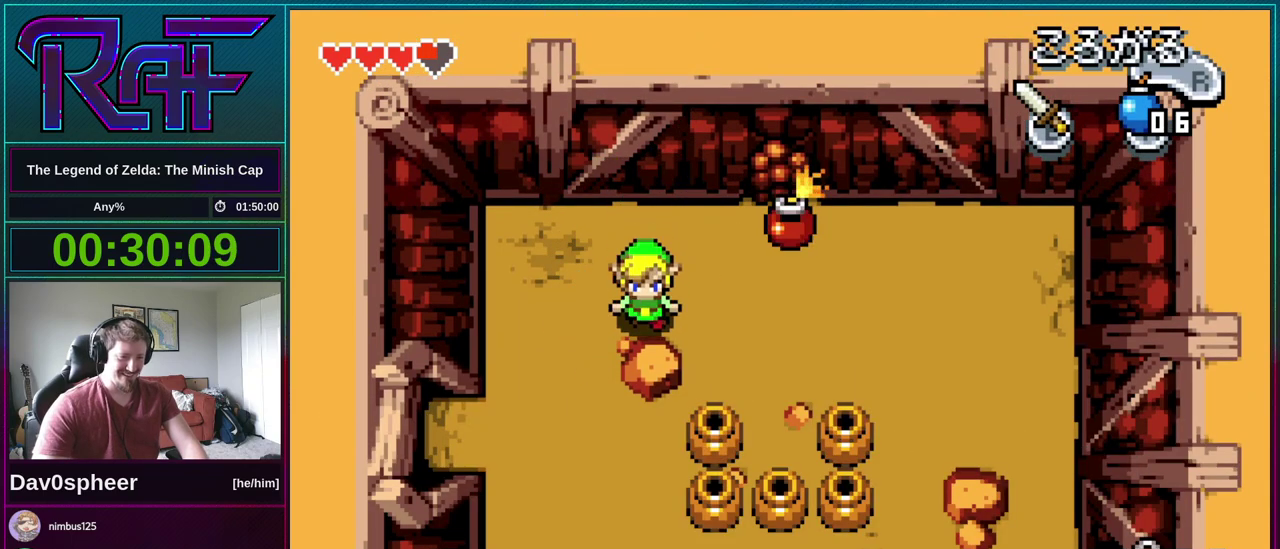
{"buttons": [], "events": [[67, "DPAD_DOWN", "up"]]}
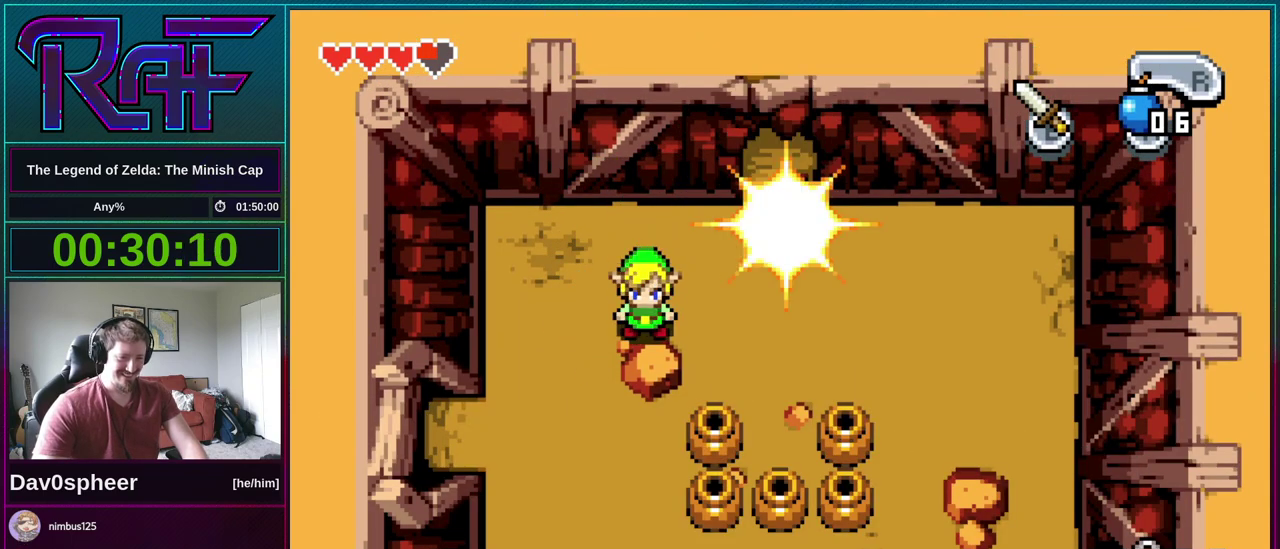
{"buttons": ["DPAD_UP", "DPAD_RIGHT"], "events": [[50, "DPAD_RIGHT", "down"], [483, "DPAD_UP", "down"]]}
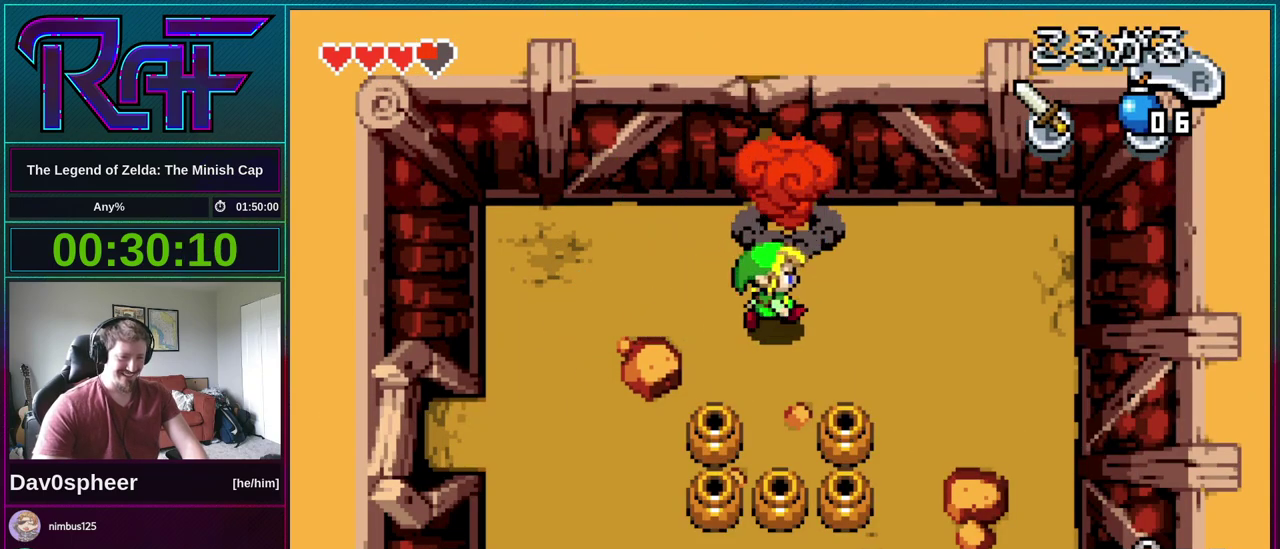
{"buttons": ["DPAD_UP"], "events": [[17, "DPAD_RIGHT", "up"], [50, "R1", "down"], [150, "R1", "up"]]}
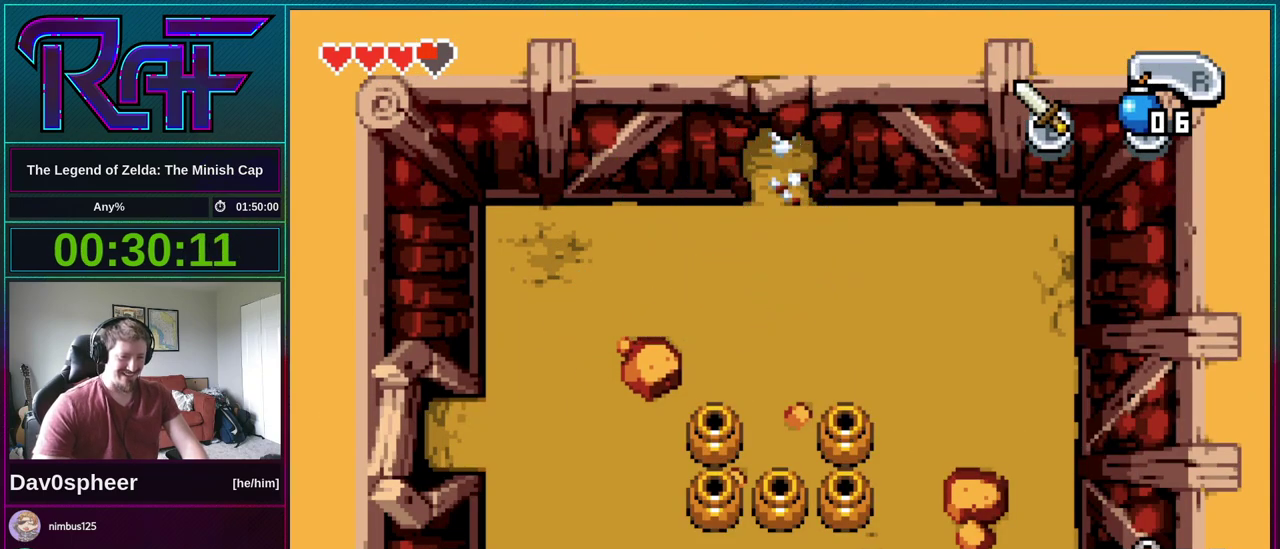
{"buttons": ["DPAD_UP"], "events": []}
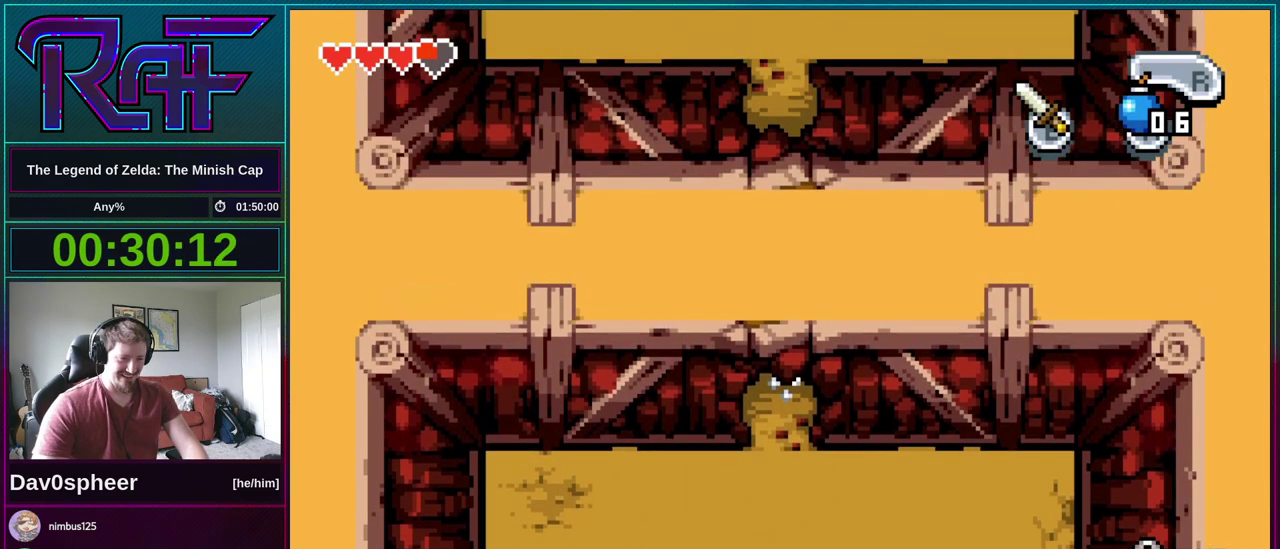
{"buttons": [], "events": [[83, "DPAD_UP", "up"]]}
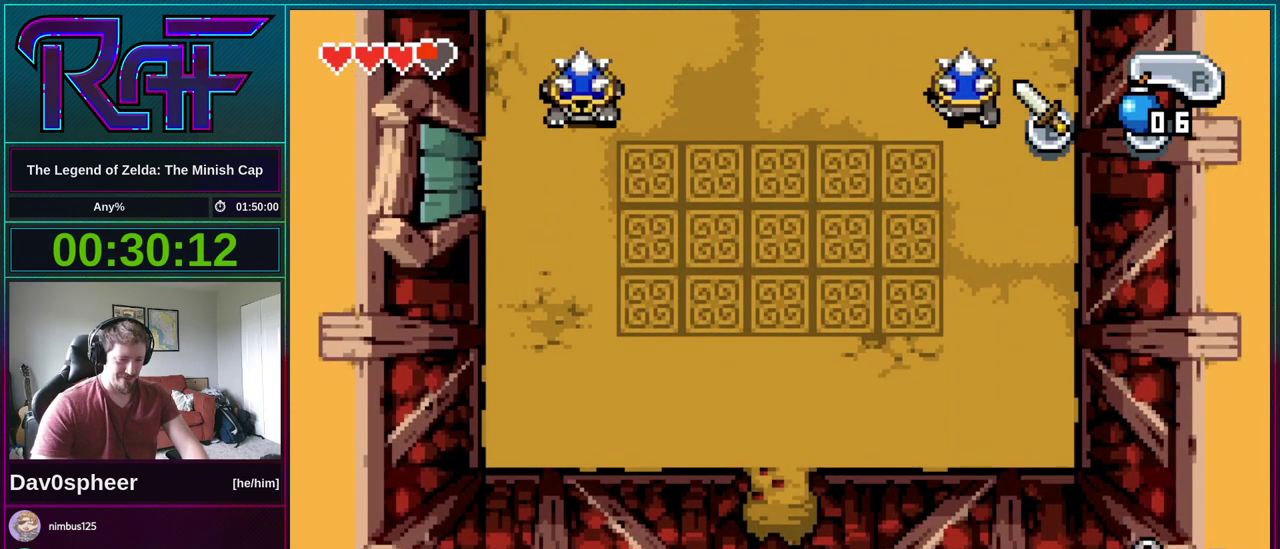
{"buttons": [], "events": []}